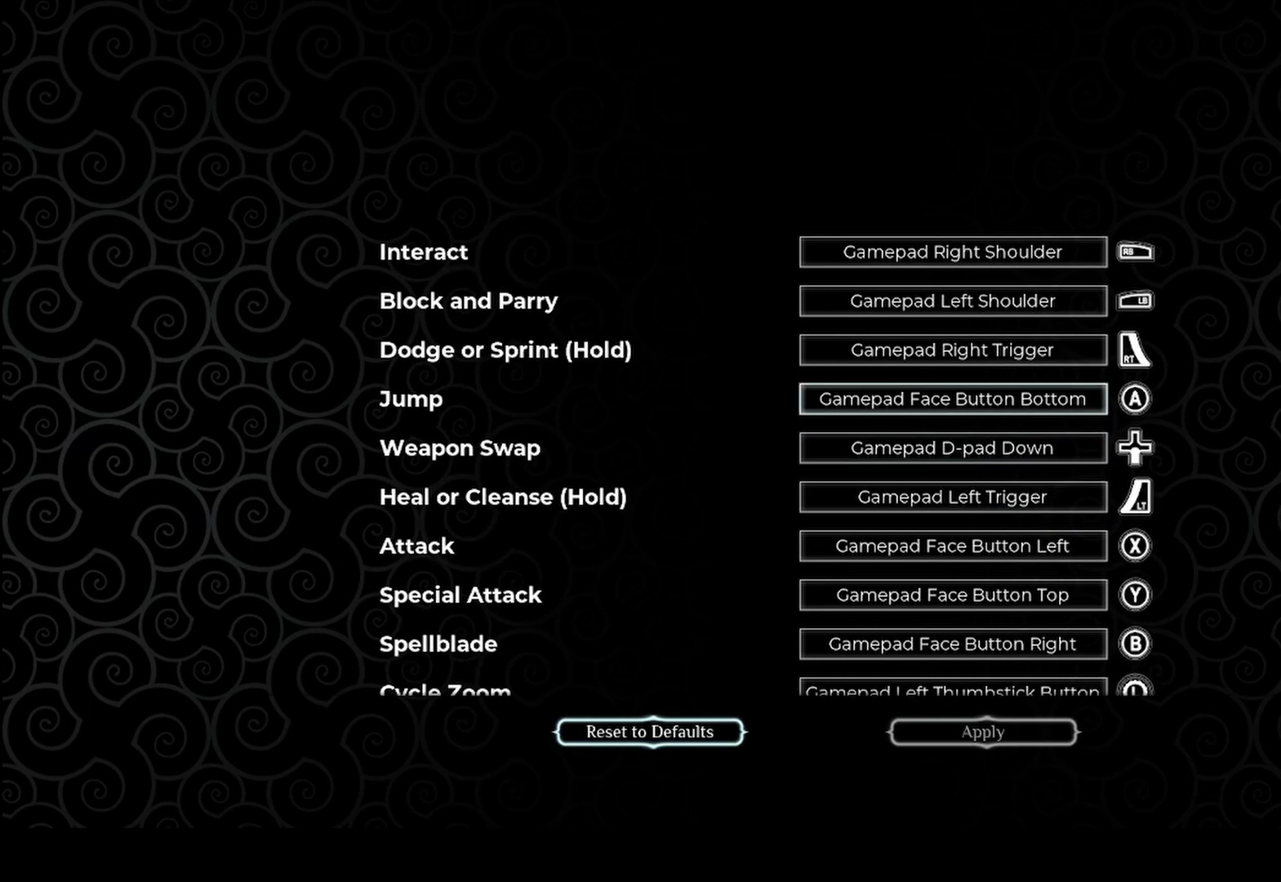
Gameplay with a controller (Xbox layout); each line is a JSON object with the inputs held at the frame after it. "events" lists button and stick changes between this image and that frame as [ms after this image, input, new state], when the widget could be followed in between. Not read: R3.
{"buttons": [], "left_stick": "center", "right_stick": "center", "events": []}
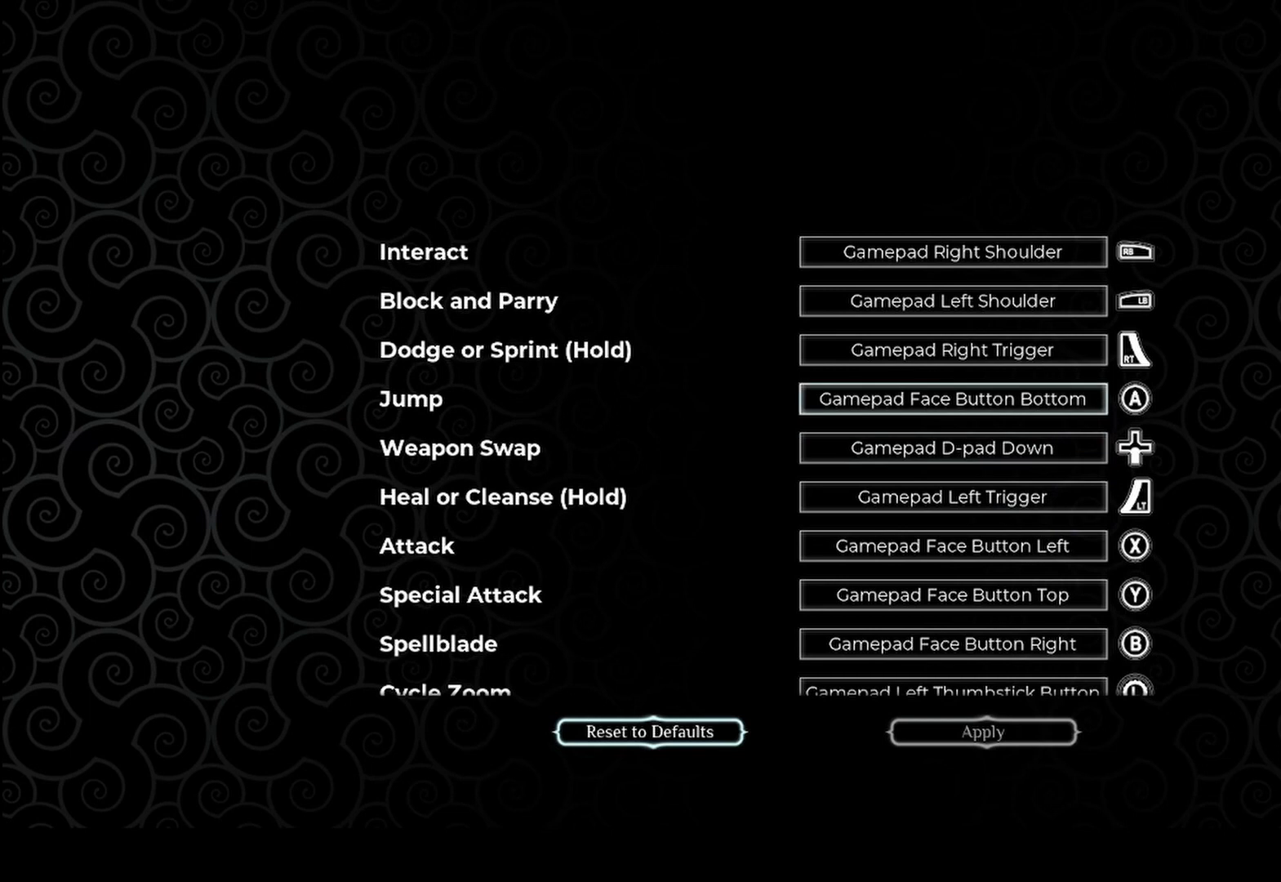
{"buttons": [], "left_stick": "center", "right_stick": "center", "events": []}
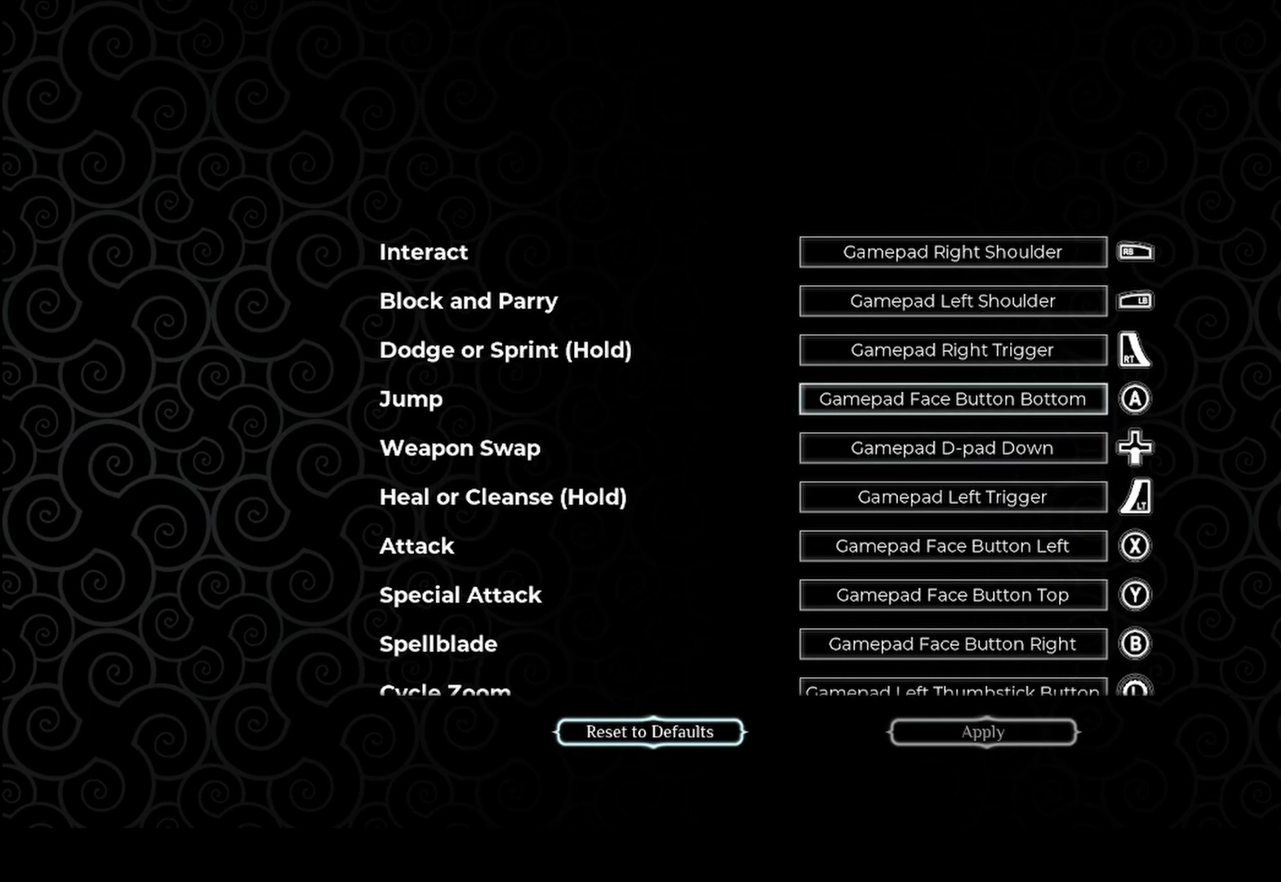
{"buttons": [], "left_stick": "center", "right_stick": "center", "events": []}
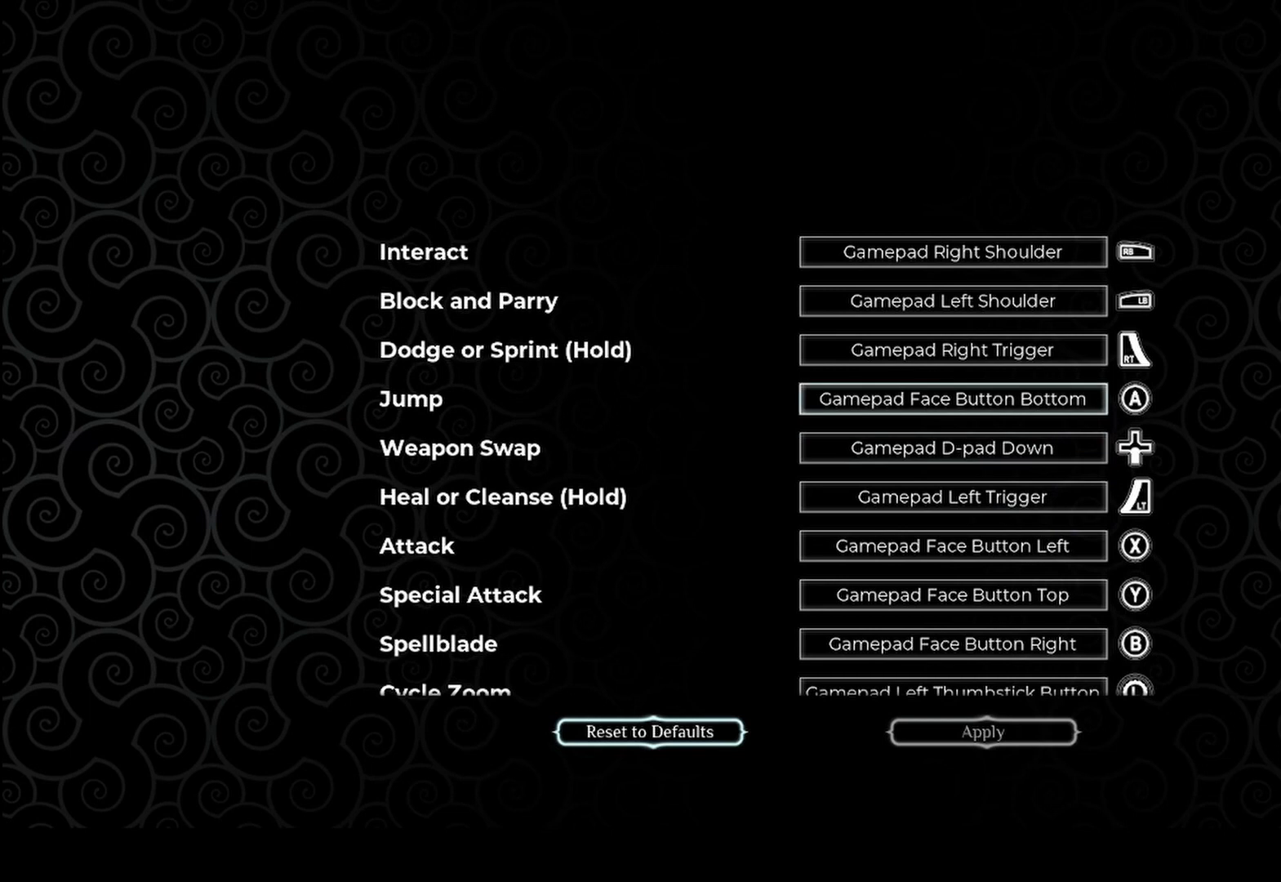
{"buttons": [], "left_stick": "down", "right_stick": "center", "events": [[333, "left_stick", "down"]]}
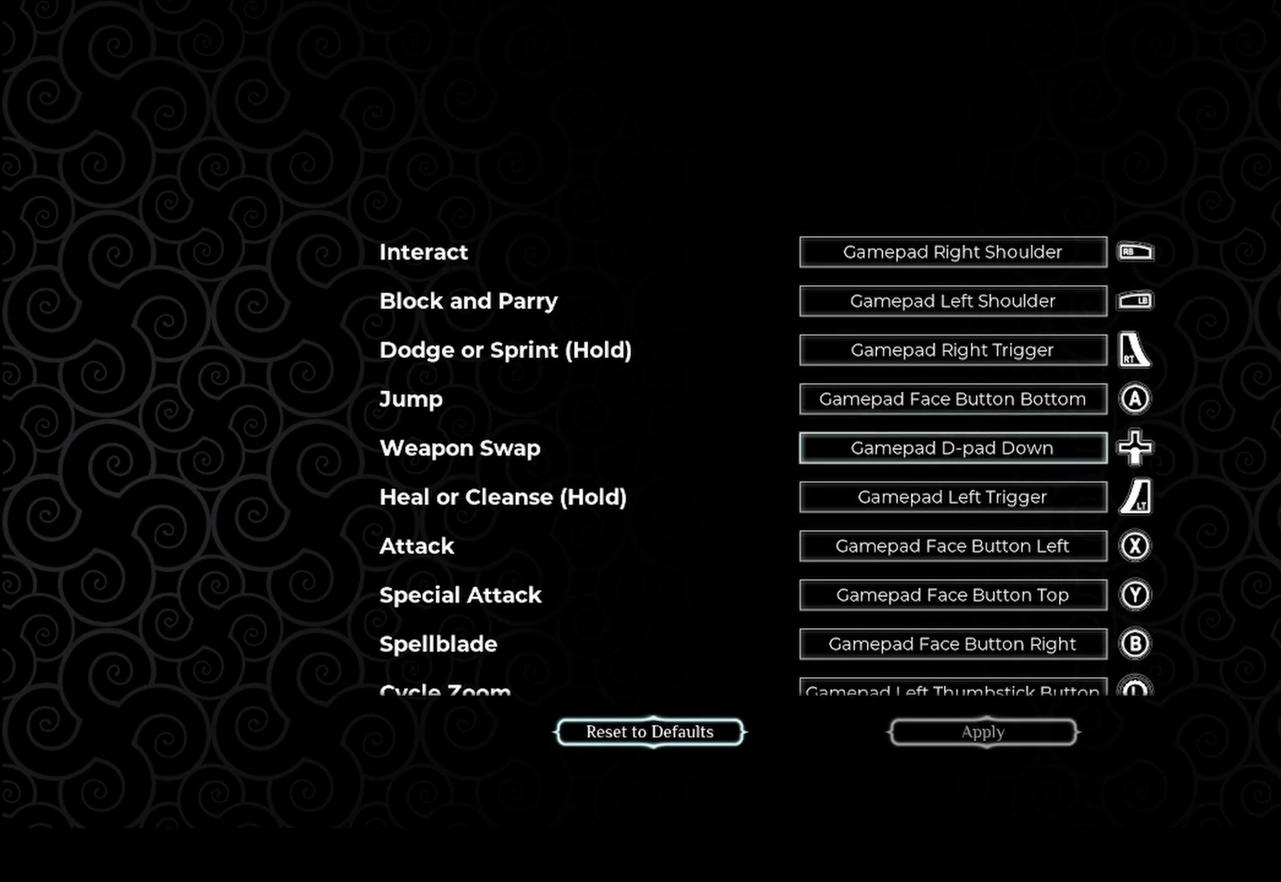
{"buttons": [], "left_stick": "center", "right_stick": "center", "events": [[42, "left_stick", "center"]]}
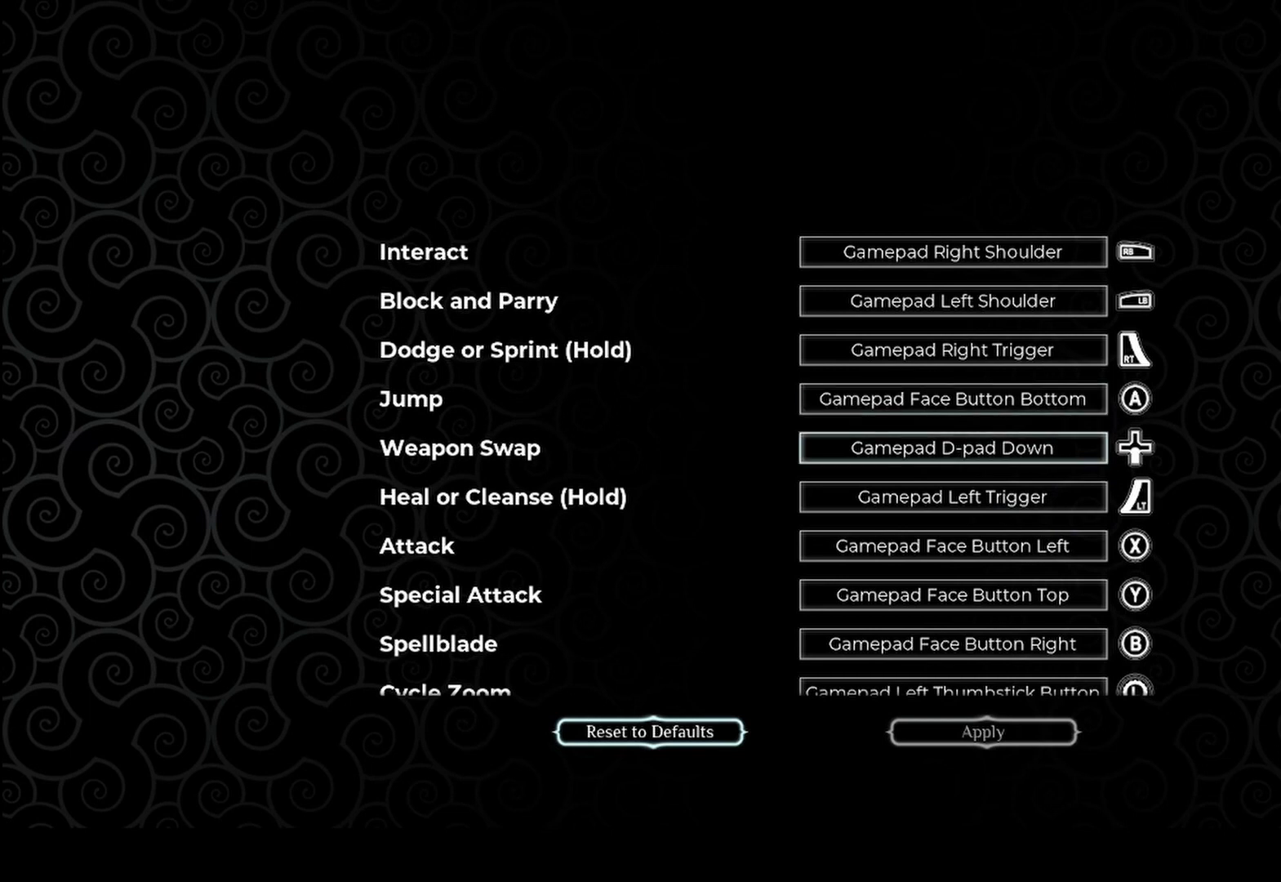
{"buttons": [], "left_stick": "center", "right_stick": "center", "events": [[42, "left_stick", "down"], [208, "left_stick", "center"]]}
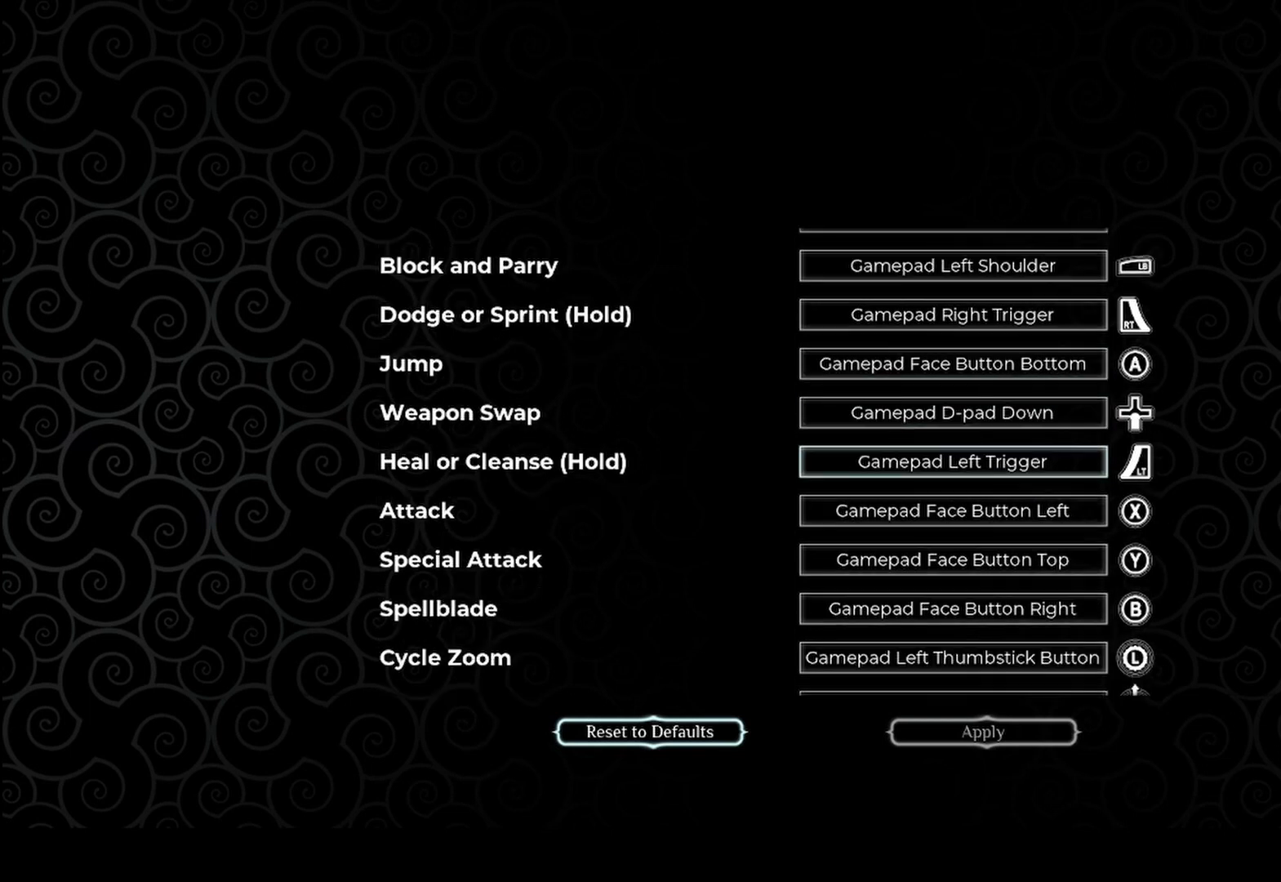
{"buttons": [], "left_stick": "center", "right_stick": "center", "events": [[208, "left_stick", "up"], [375, "left_stick", "center"]]}
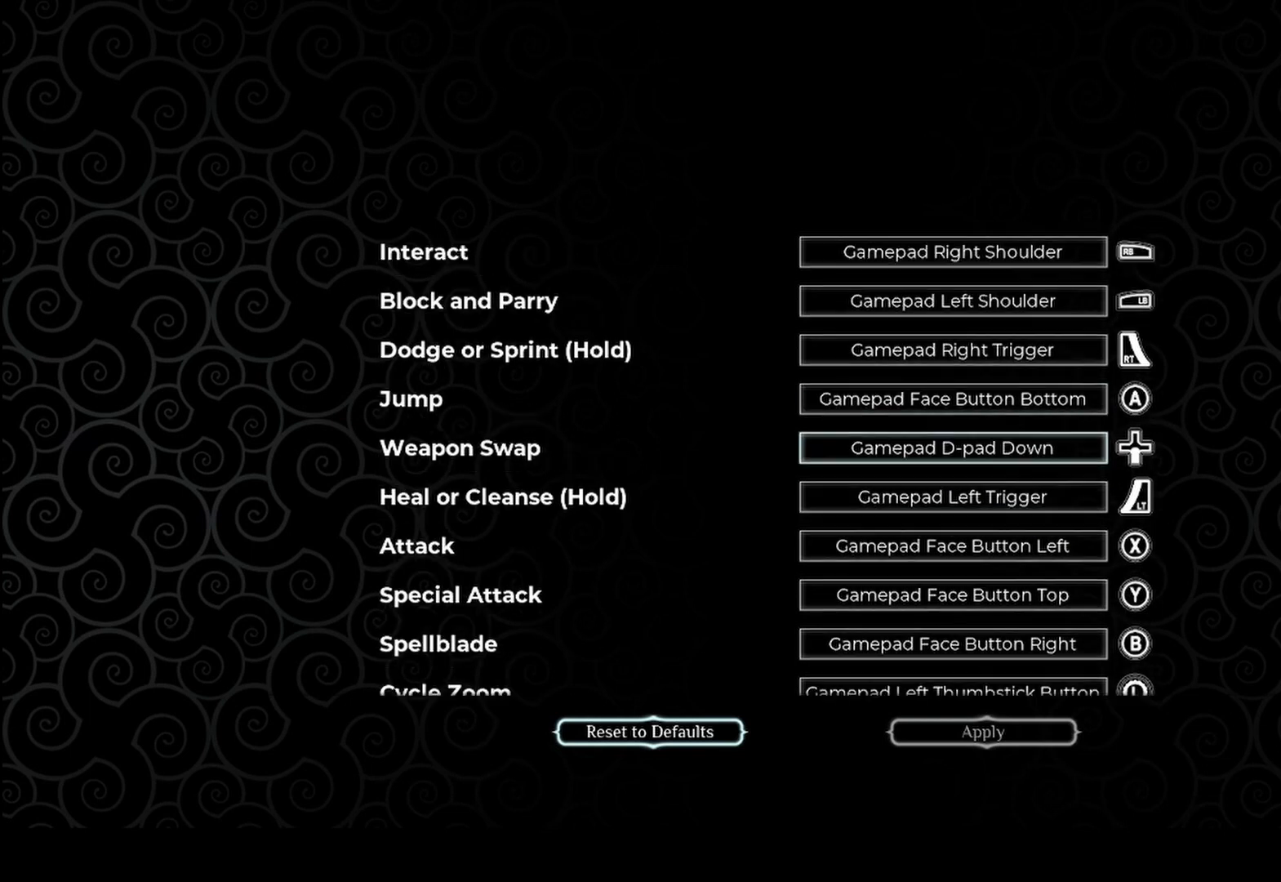
{"buttons": [], "left_stick": "center", "right_stick": "center", "events": []}
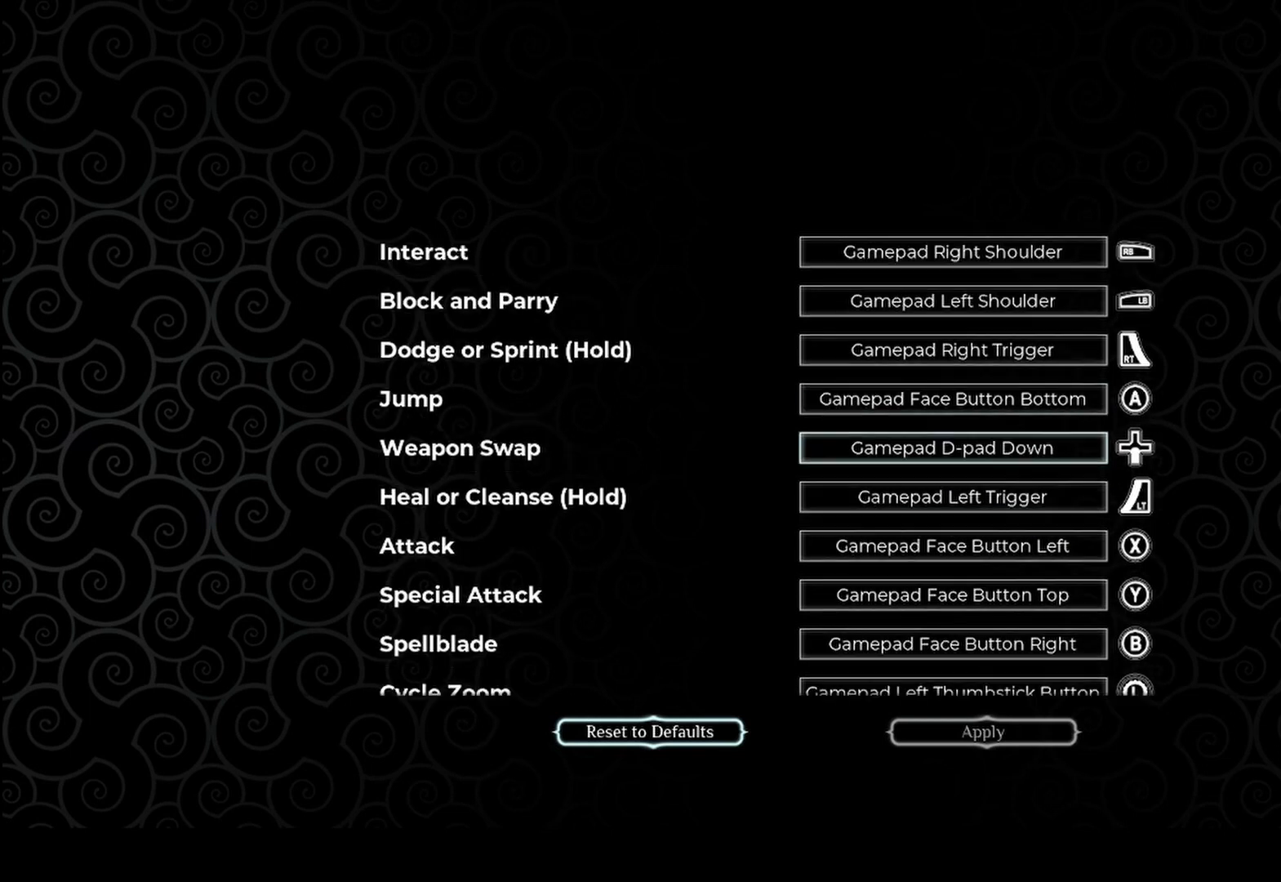
{"buttons": [], "left_stick": "center", "right_stick": "center", "events": []}
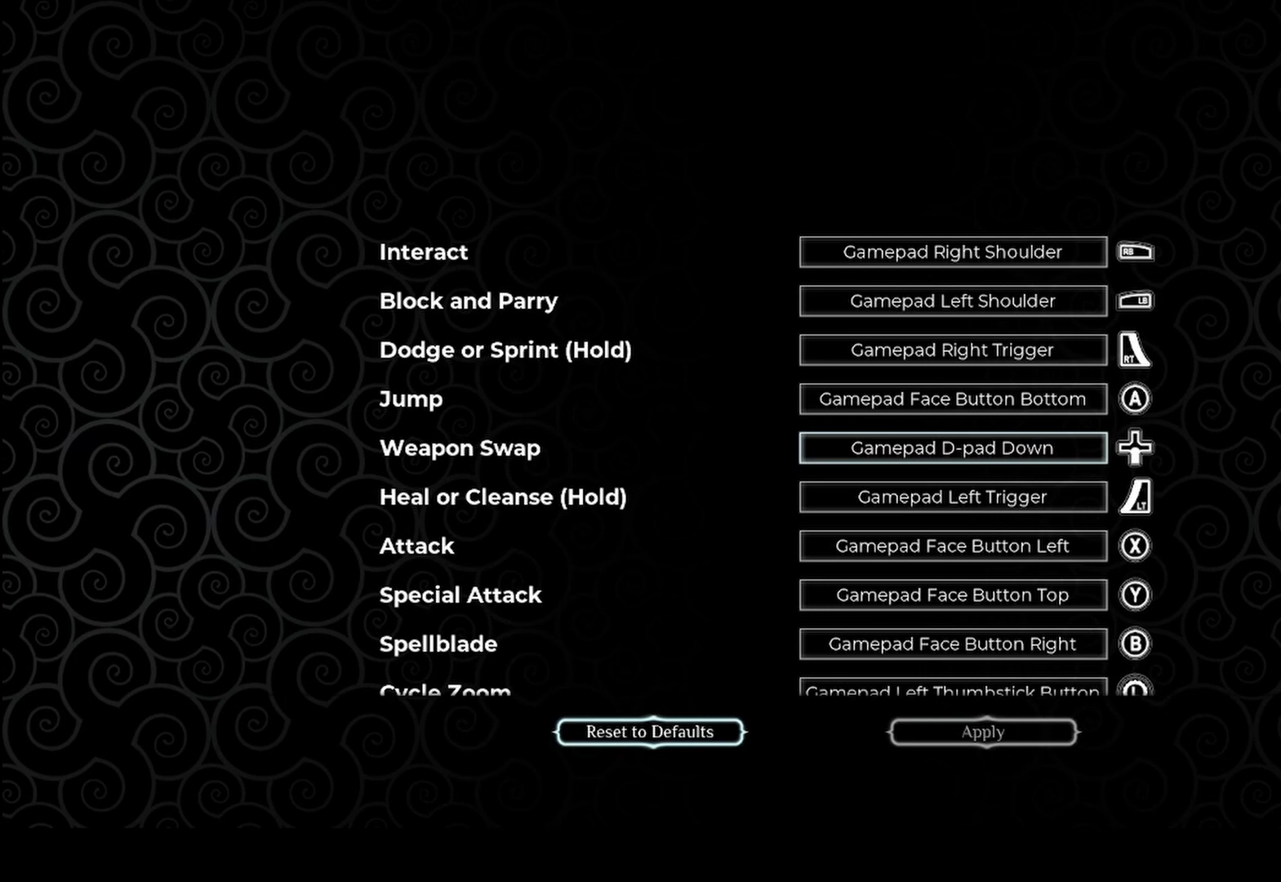
{"buttons": [], "left_stick": "center", "right_stick": "center", "events": []}
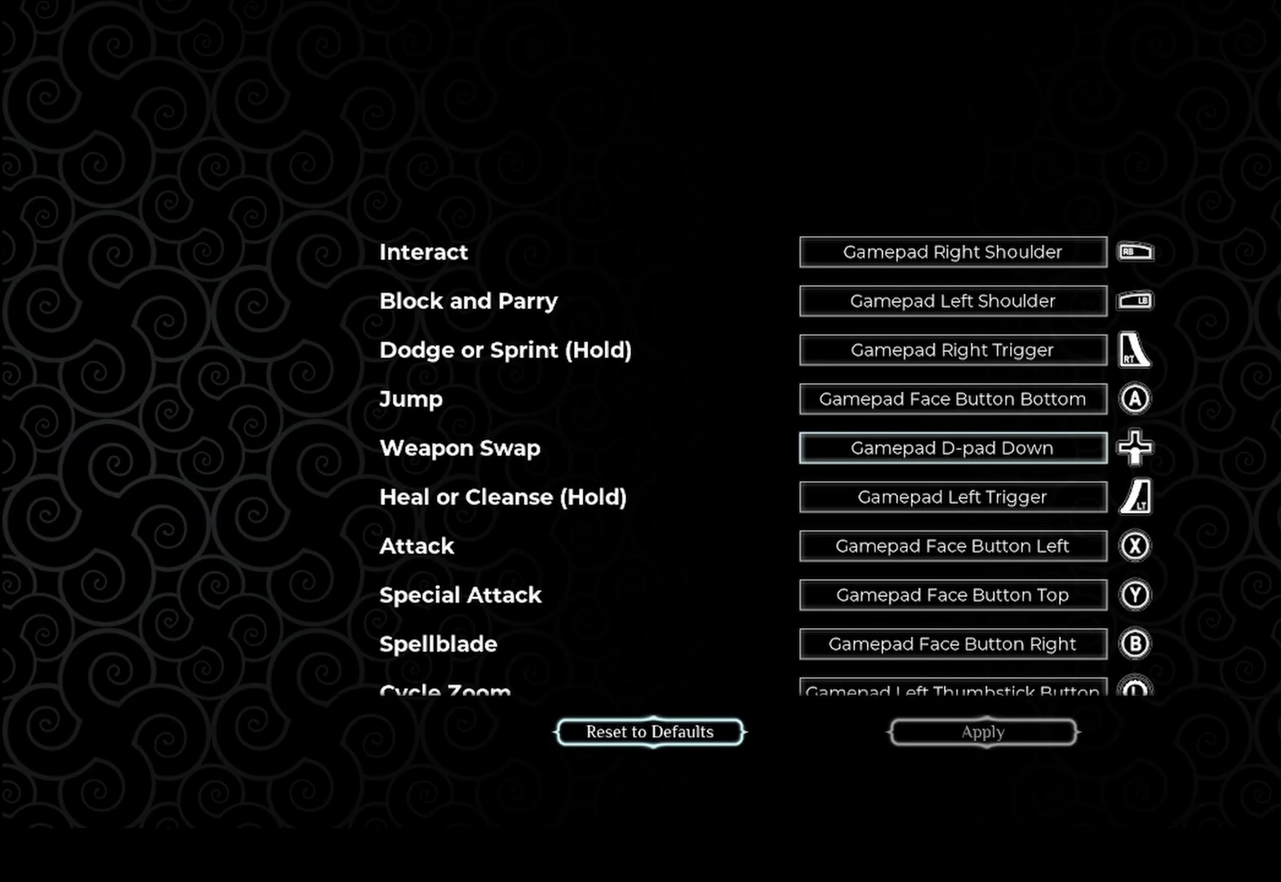
{"buttons": [], "left_stick": "center", "right_stick": "center", "events": []}
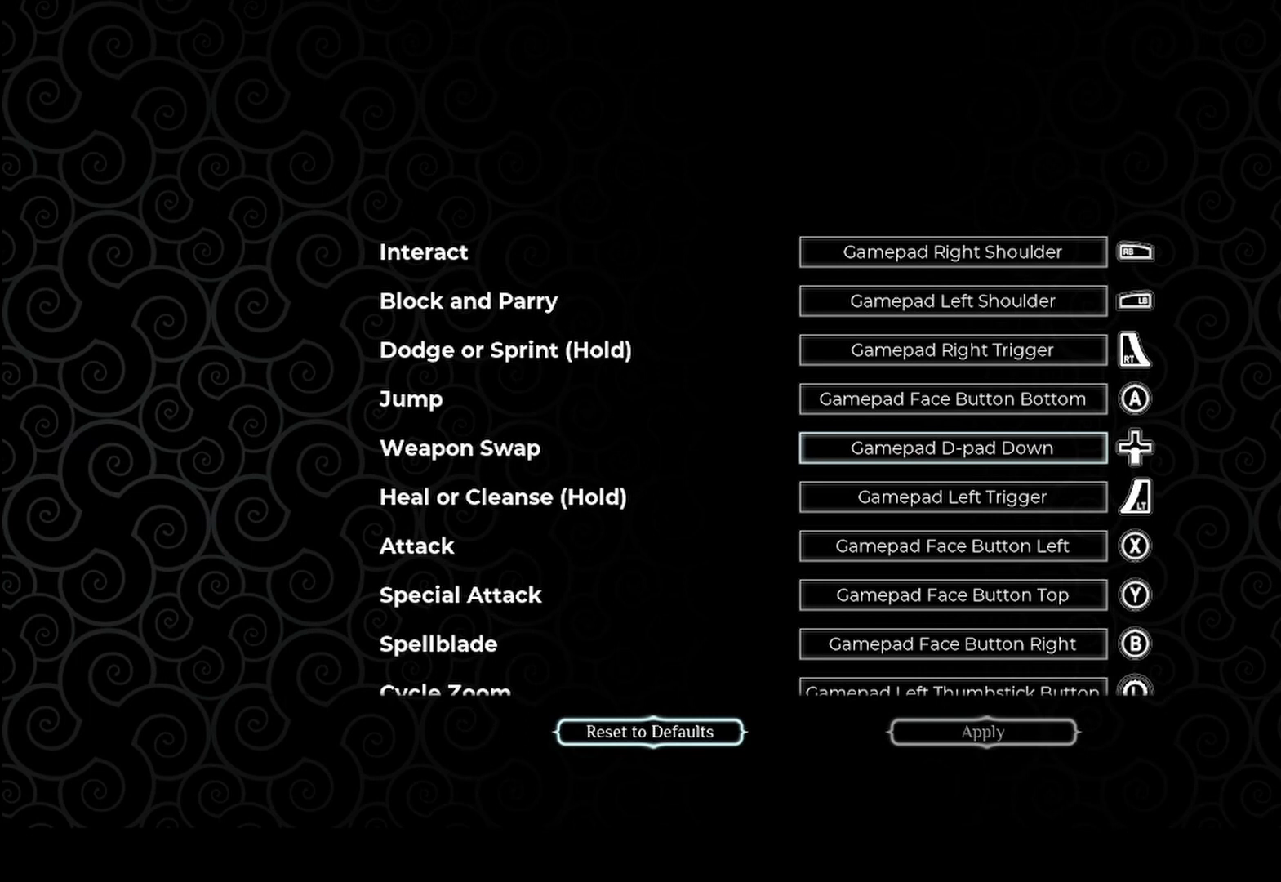
{"buttons": [], "left_stick": "center", "right_stick": "center", "events": []}
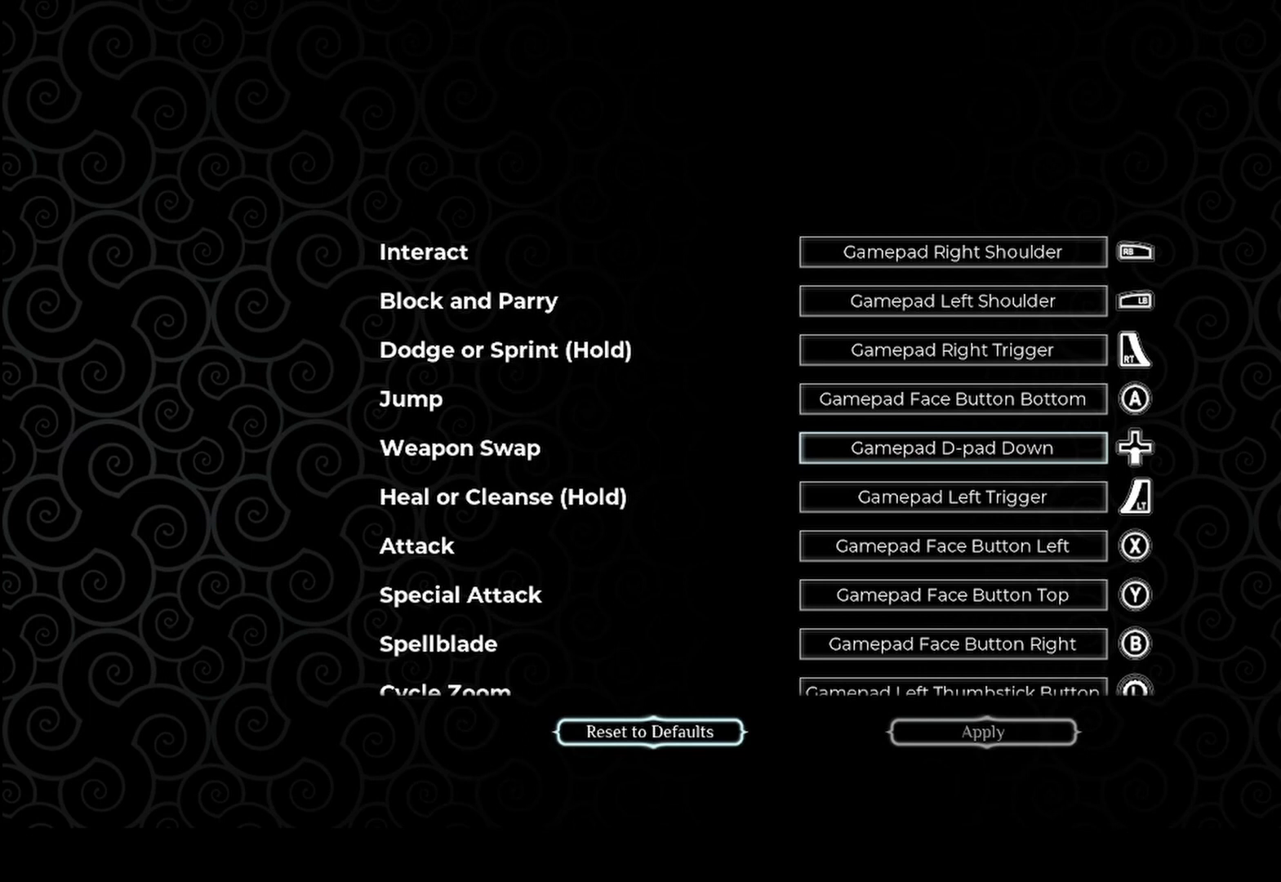
{"buttons": [], "left_stick": "center", "right_stick": "center", "events": [[42, "left_stick", "down"], [208, "left_stick", "center"], [333, "left_stick", "down"], [458, "left_stick", "center"]]}
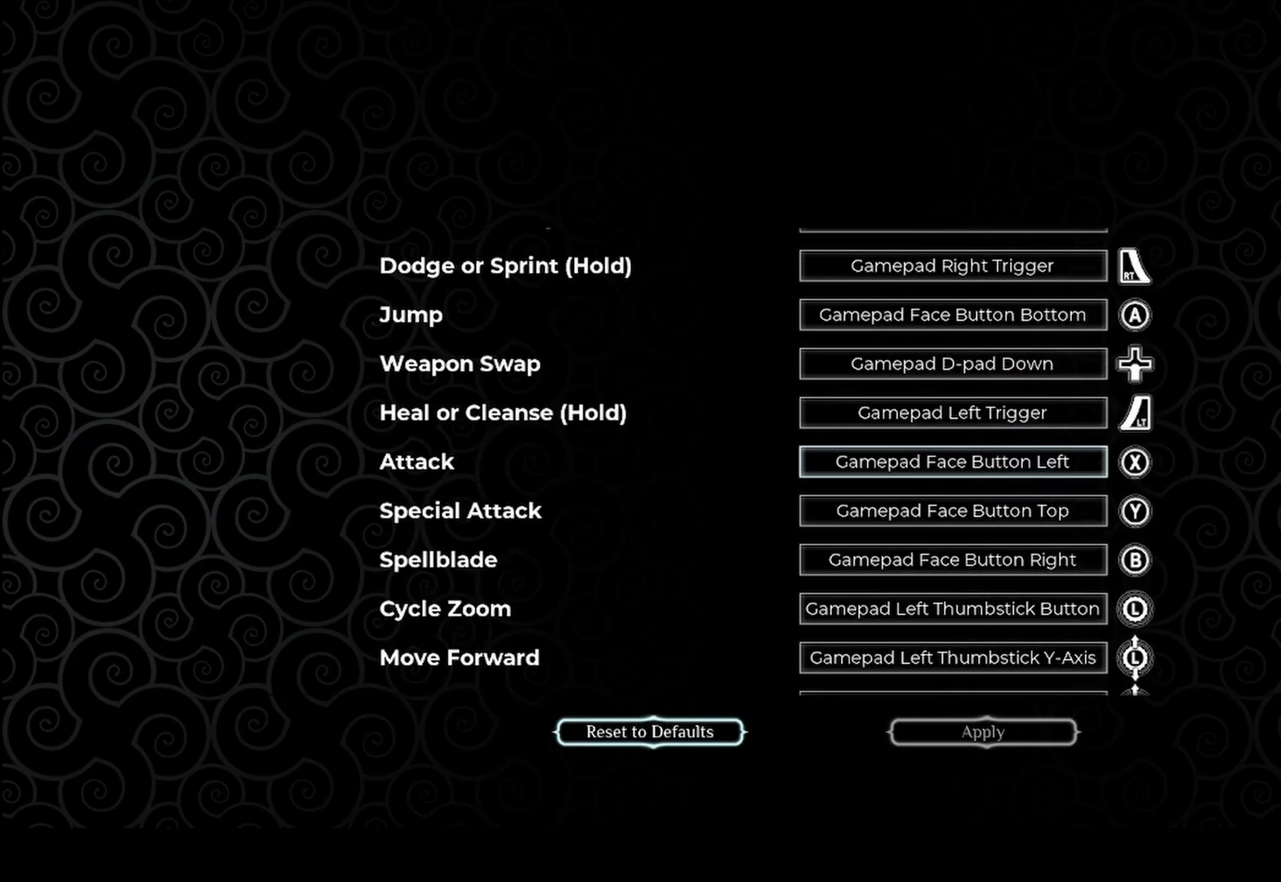
{"buttons": [], "left_stick": "center", "right_stick": "center", "events": [[83, "left_stick", "down"], [208, "left_stick", "center"], [292, "left_stick", "down"], [458, "left_stick", "center"]]}
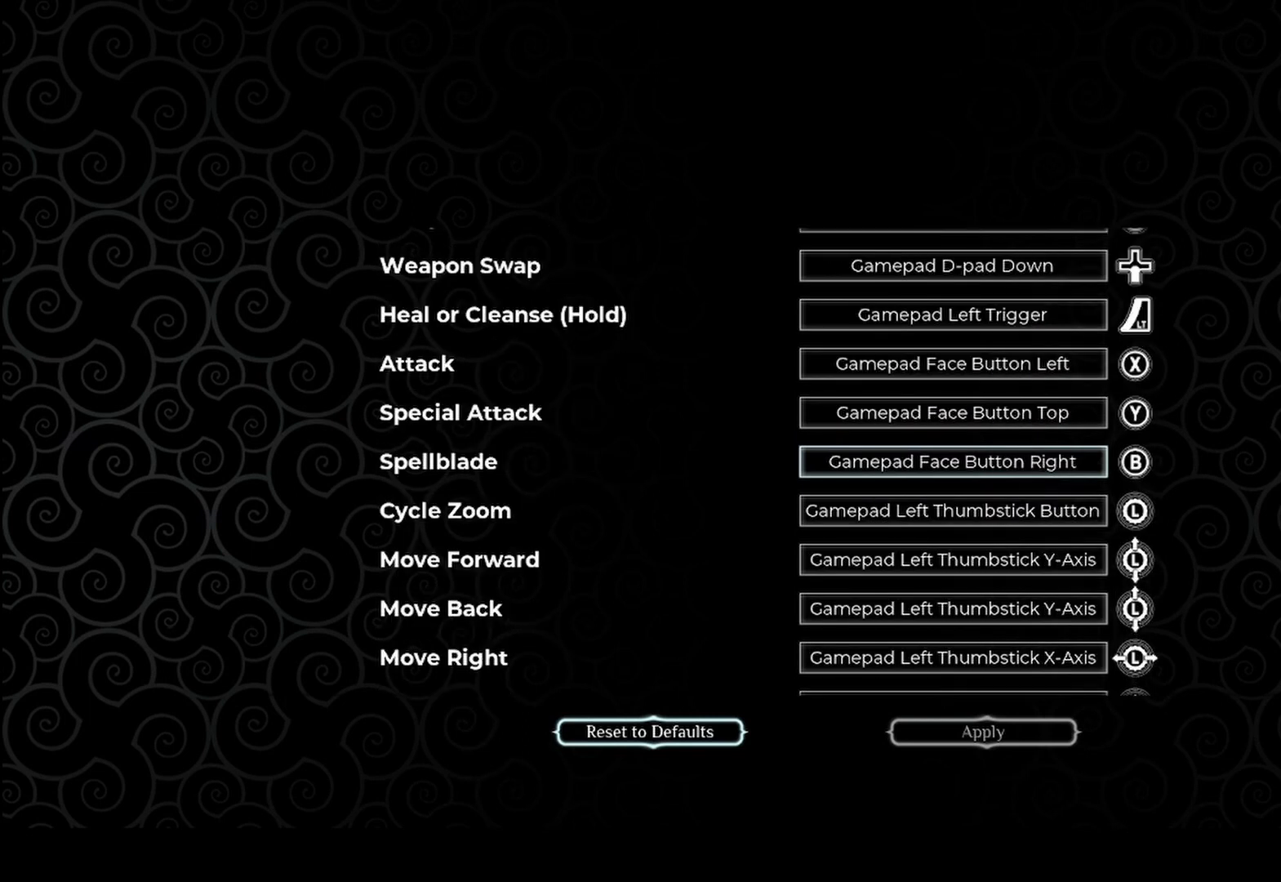
{"buttons": [], "left_stick": "down", "right_stick": "center", "events": [[42, "left_stick", "down"], [167, "left_stick", "center"], [333, "left_stick", "down"]]}
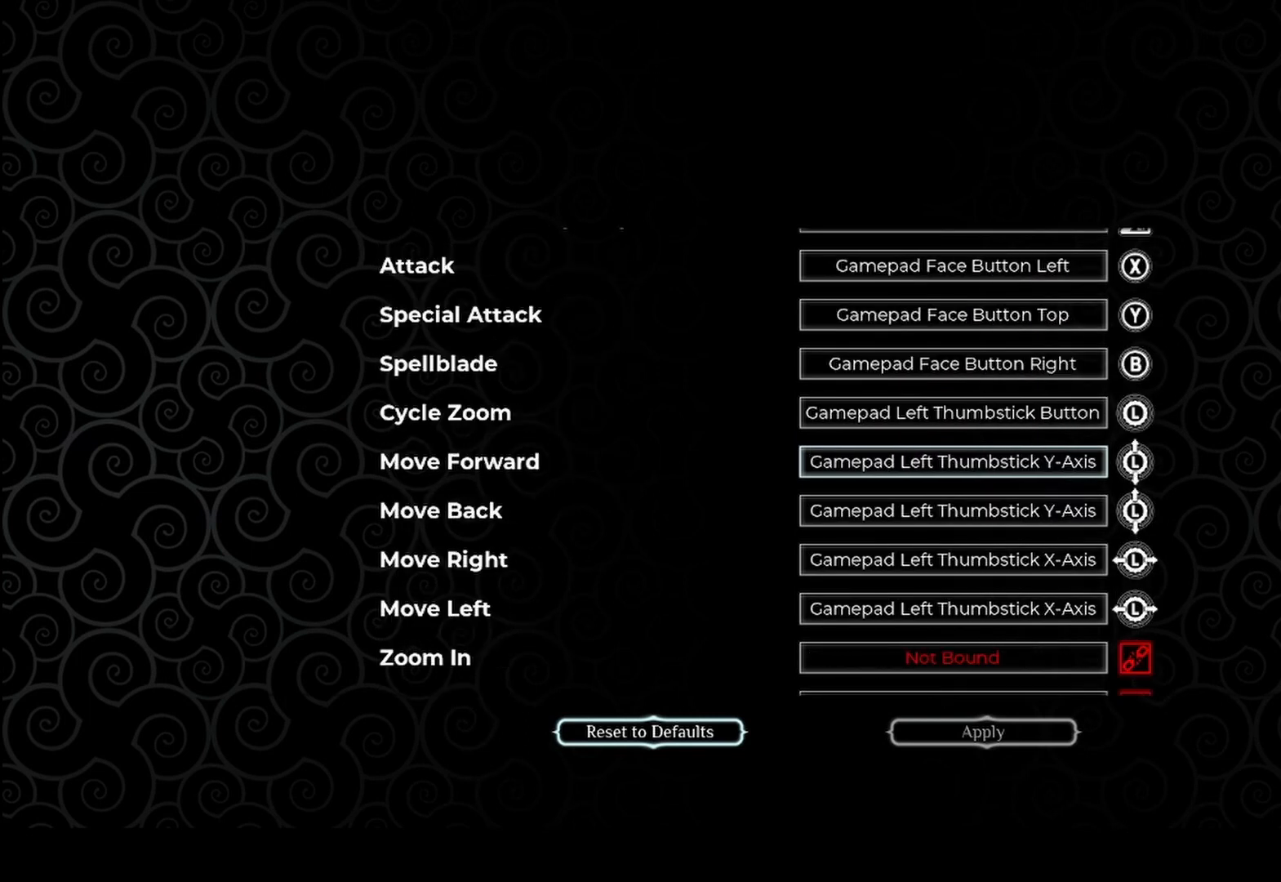
{"buttons": [], "left_stick": "down", "right_stick": "center", "events": [[42, "left_stick", "center"], [125, "left_stick", "down"], [250, "left_stick", "center"], [375, "left_stick", "down"]]}
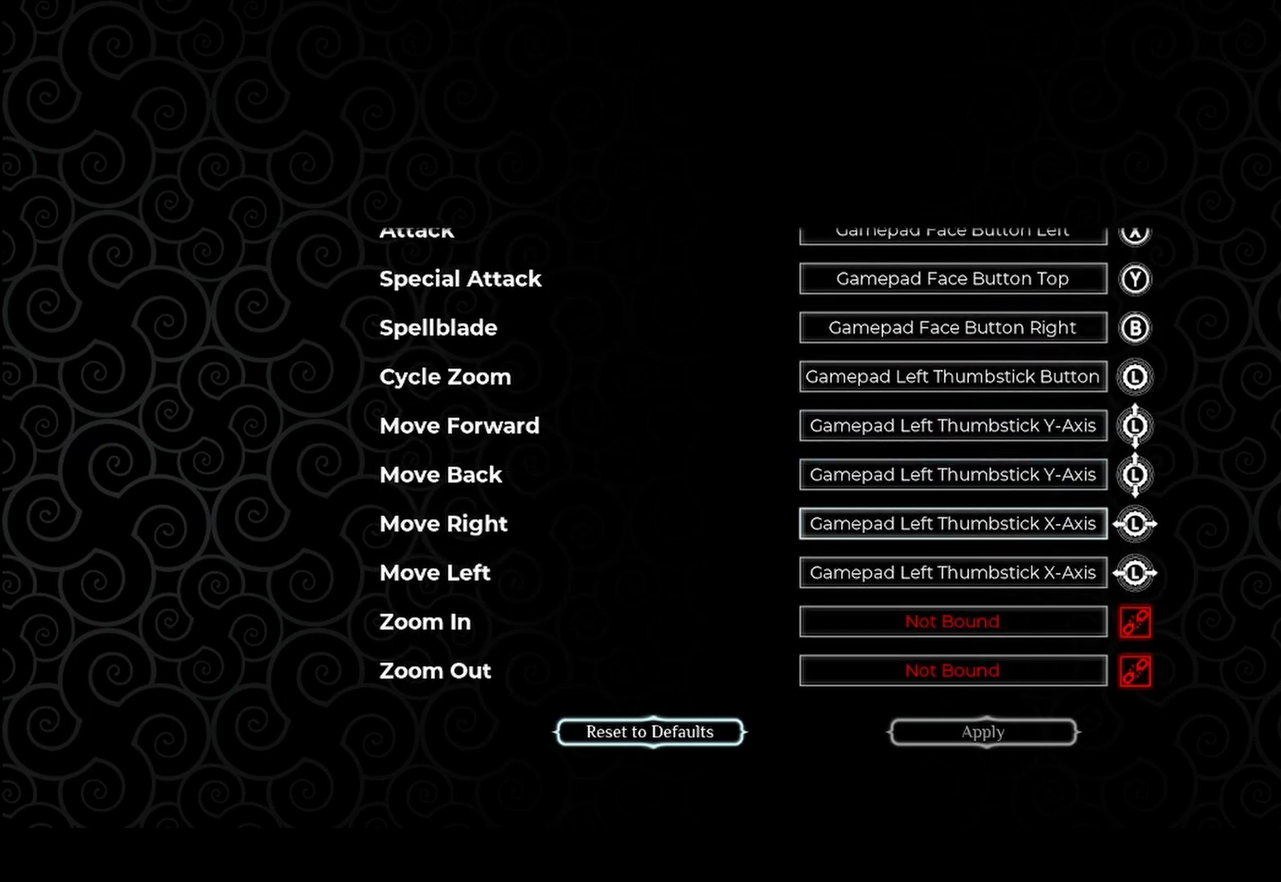
{"buttons": [], "left_stick": "down", "right_stick": "center", "events": [[42, "left_stick", "center"], [208, "left_stick", "down"], [375, "left_stick", "center"], [500, "left_stick", "down"]]}
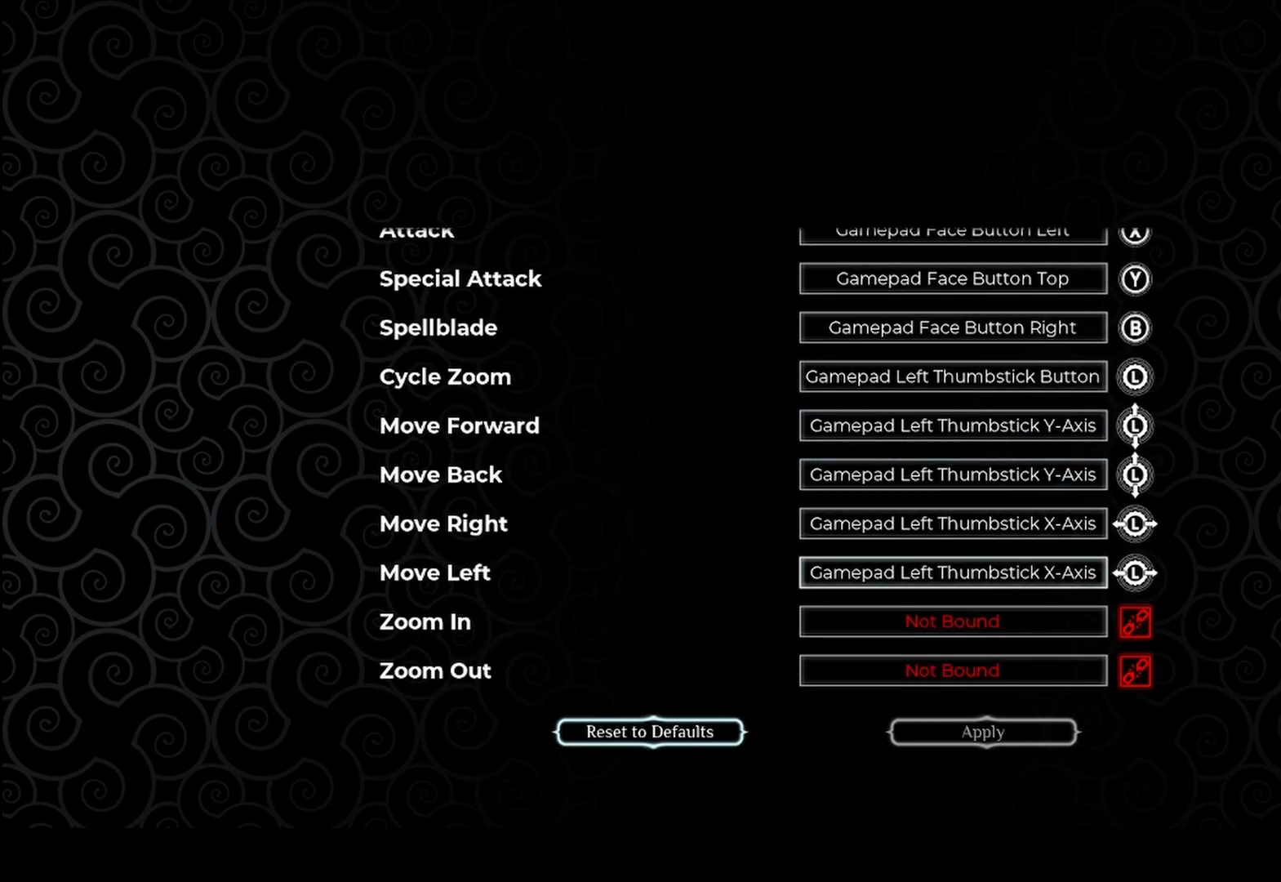
{"buttons": [], "left_stick": "center", "right_stick": "center", "events": [[125, "left_stick", "center"]]}
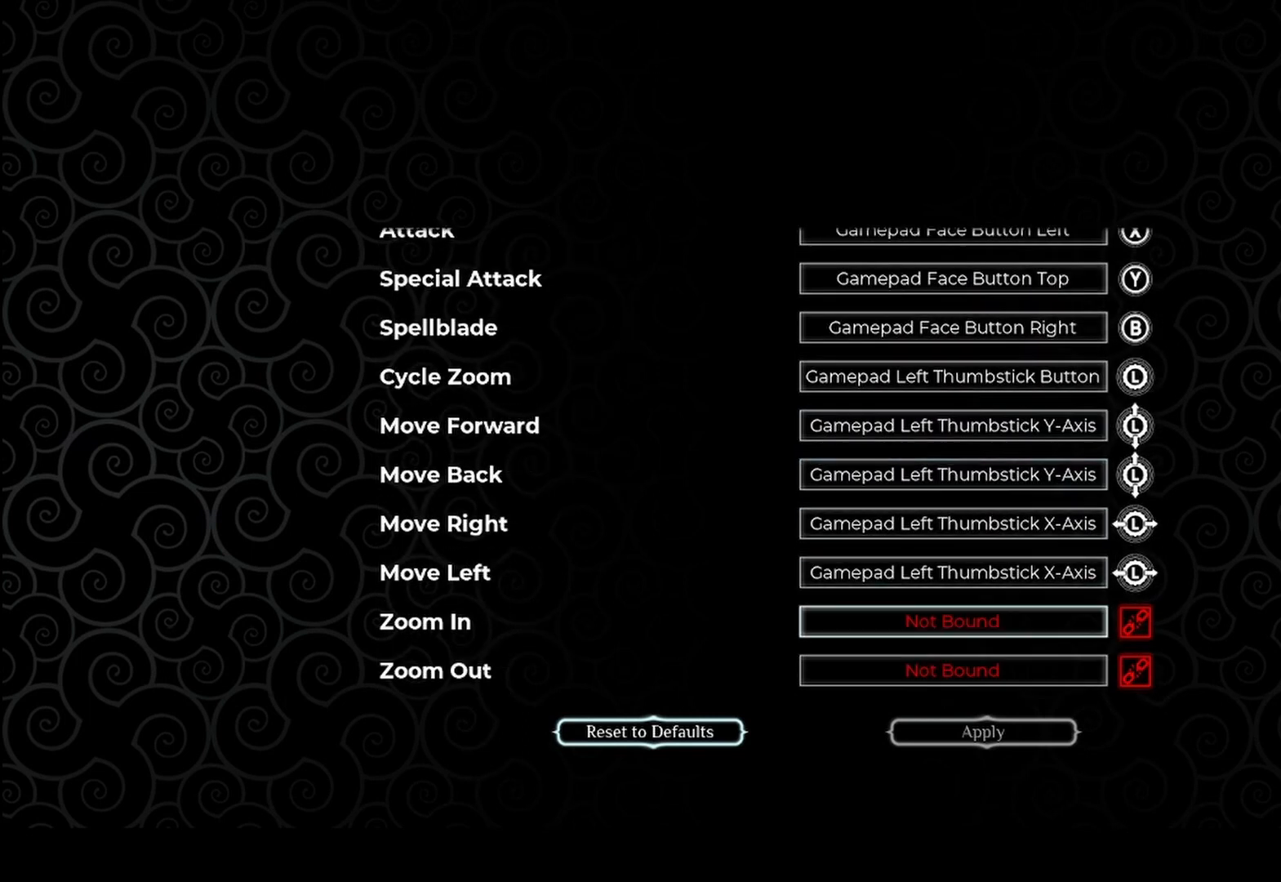
{"buttons": [], "left_stick": "center", "right_stick": "center", "events": []}
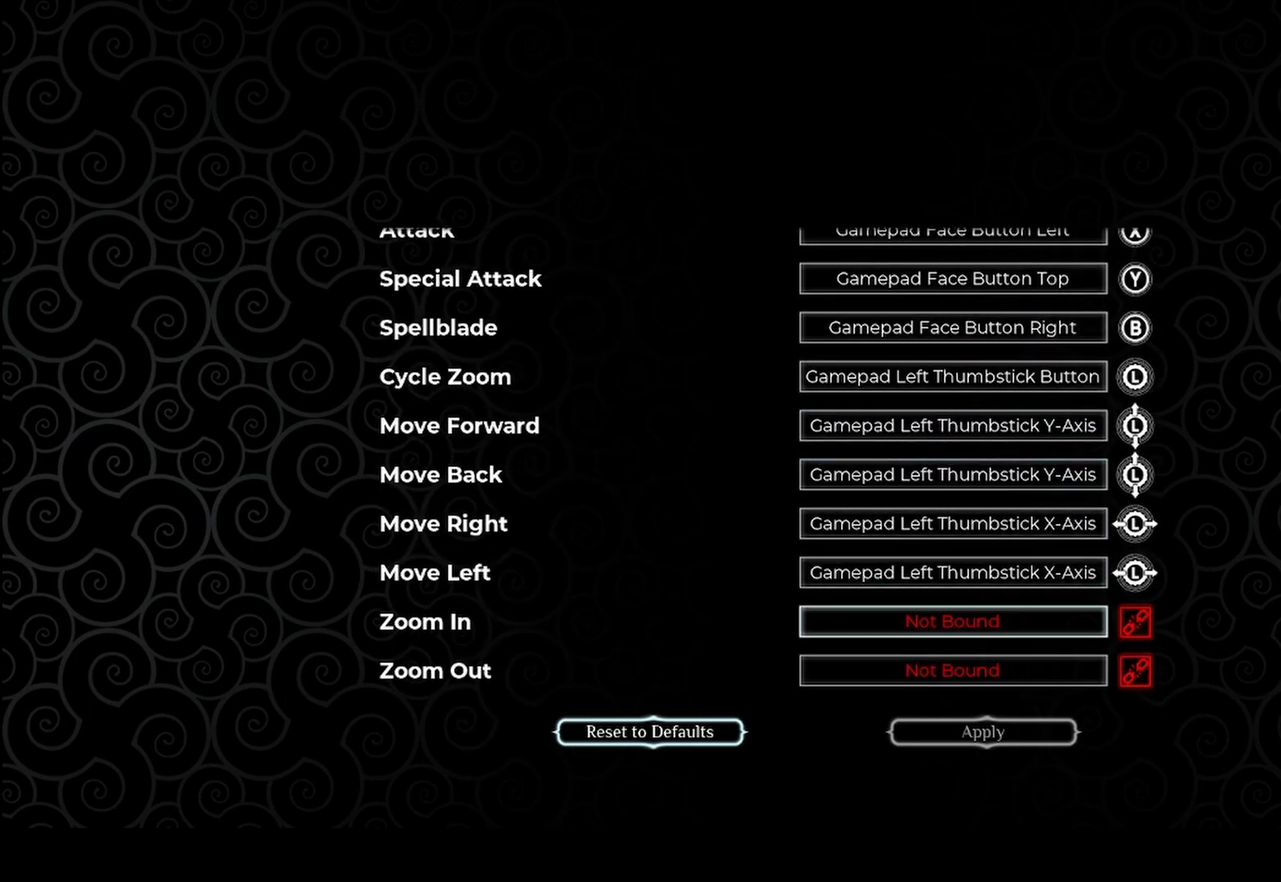
{"buttons": [], "left_stick": "center", "right_stick": "center", "events": []}
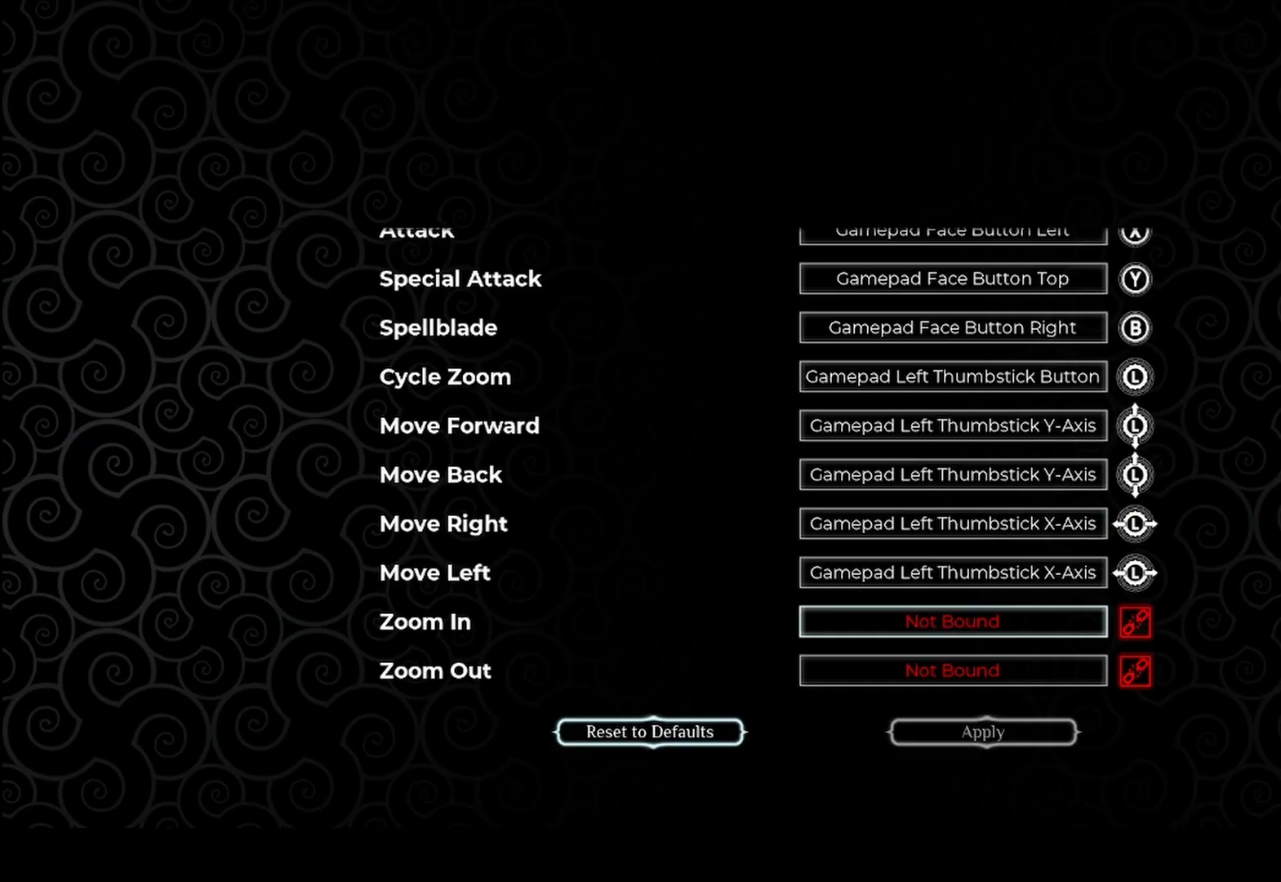
{"buttons": [], "left_stick": "center", "right_stick": "center", "events": [[125, "B", "down"], [208, "B", "up"]]}
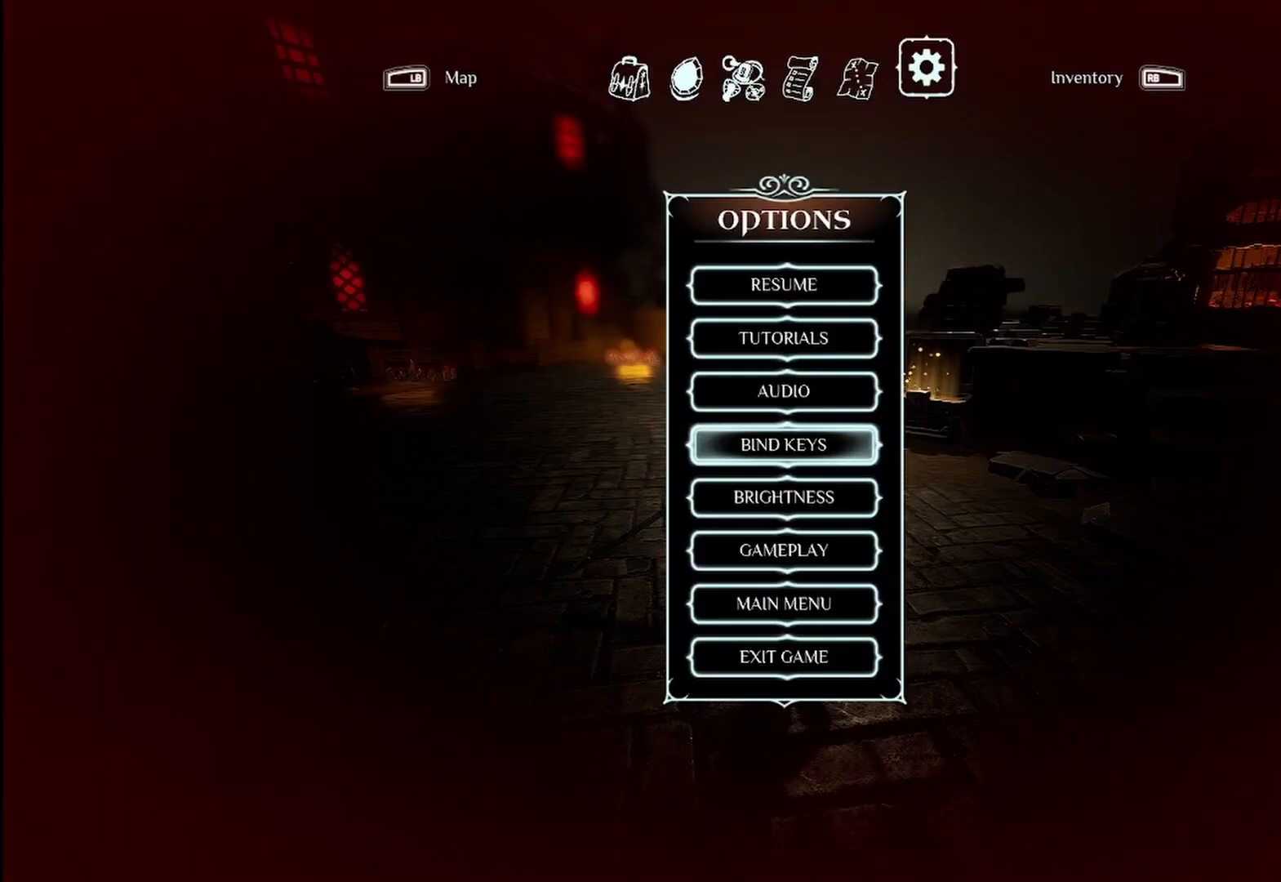
{"buttons": [], "left_stick": "center", "right_stick": "center", "events": [[125, "B", "down"], [250, "B", "up"]]}
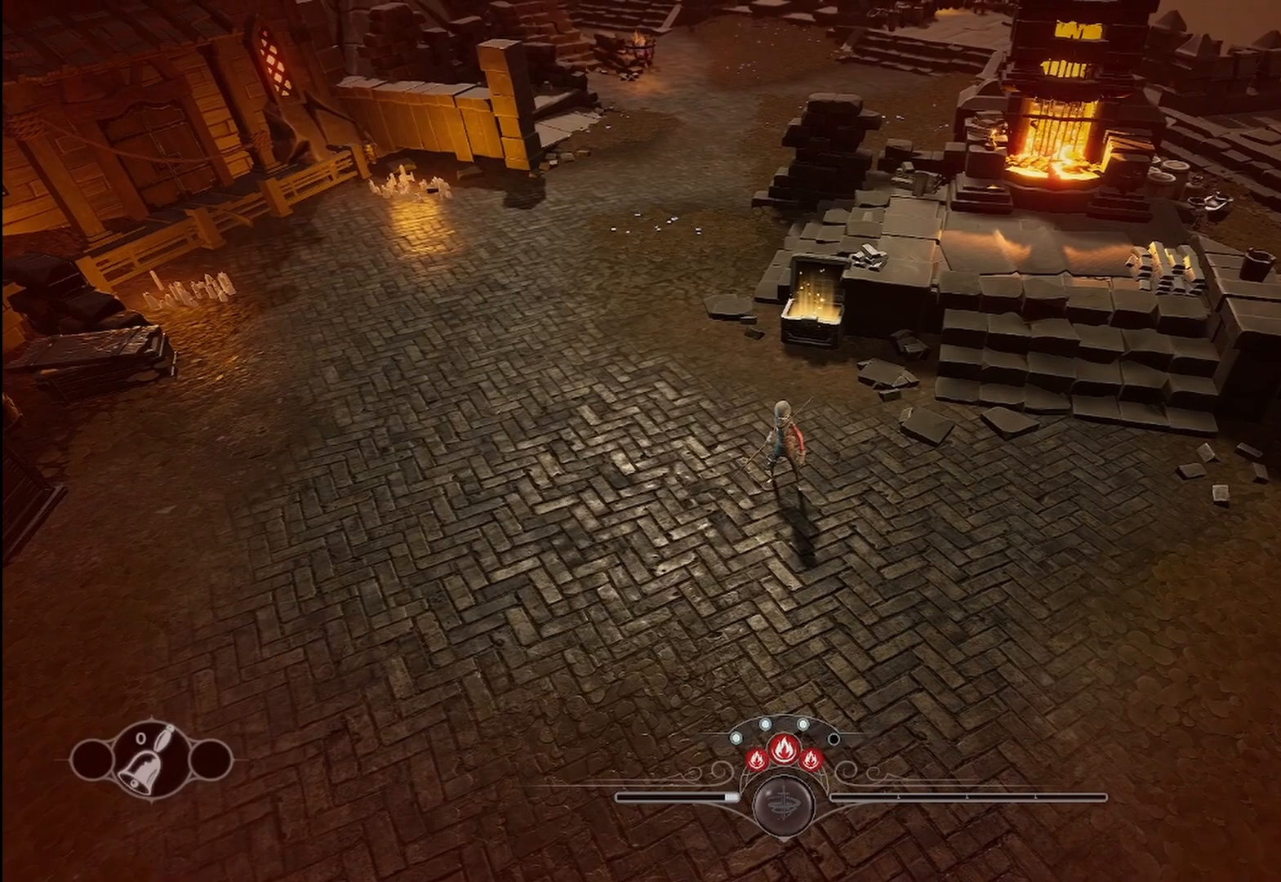
{"buttons": [], "left_stick": "center", "right_stick": "center", "events": [[167, "DPAD_DOWN", "down"], [292, "DPAD_DOWN", "up"]]}
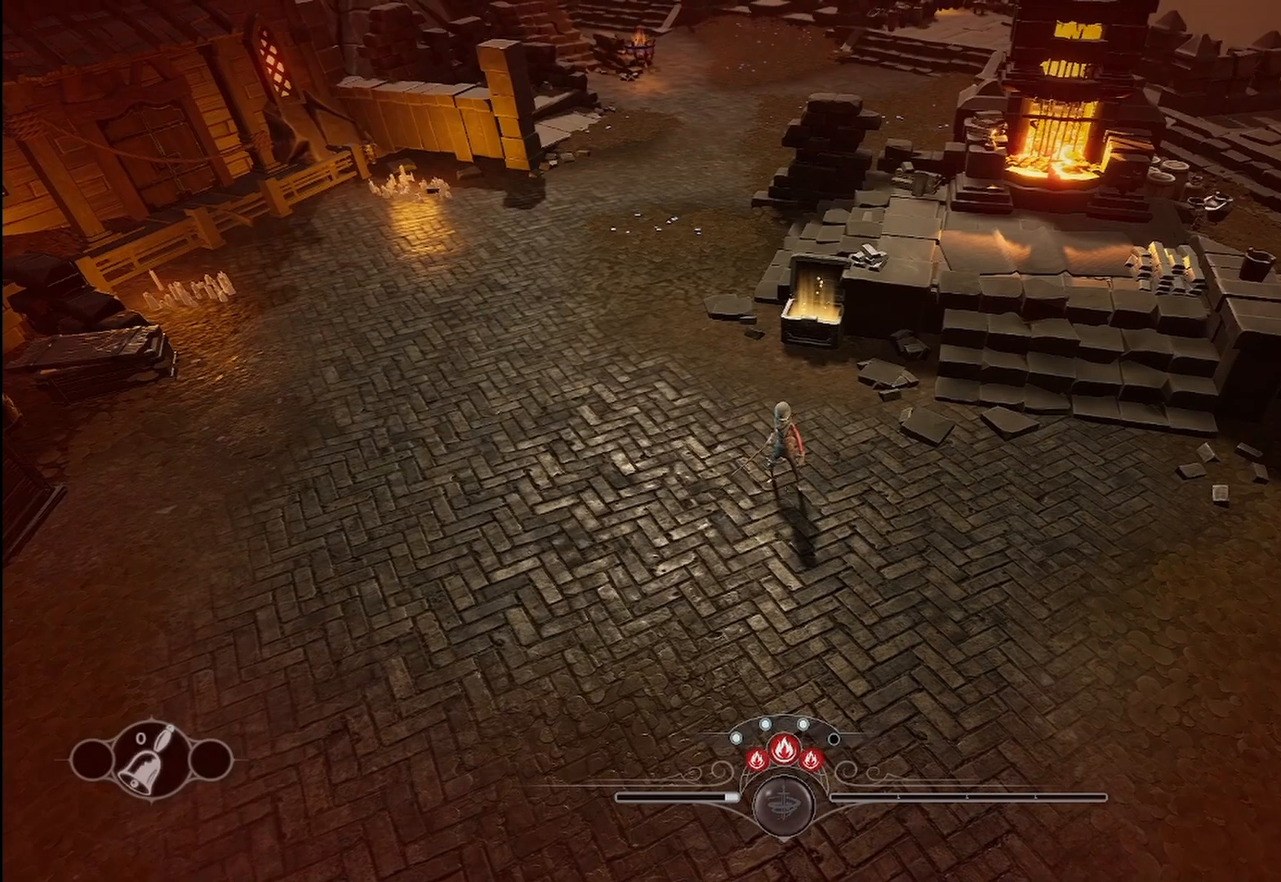
{"buttons": [], "left_stick": "down-left", "right_stick": "center", "events": [[458, "left_stick", "down-left"]]}
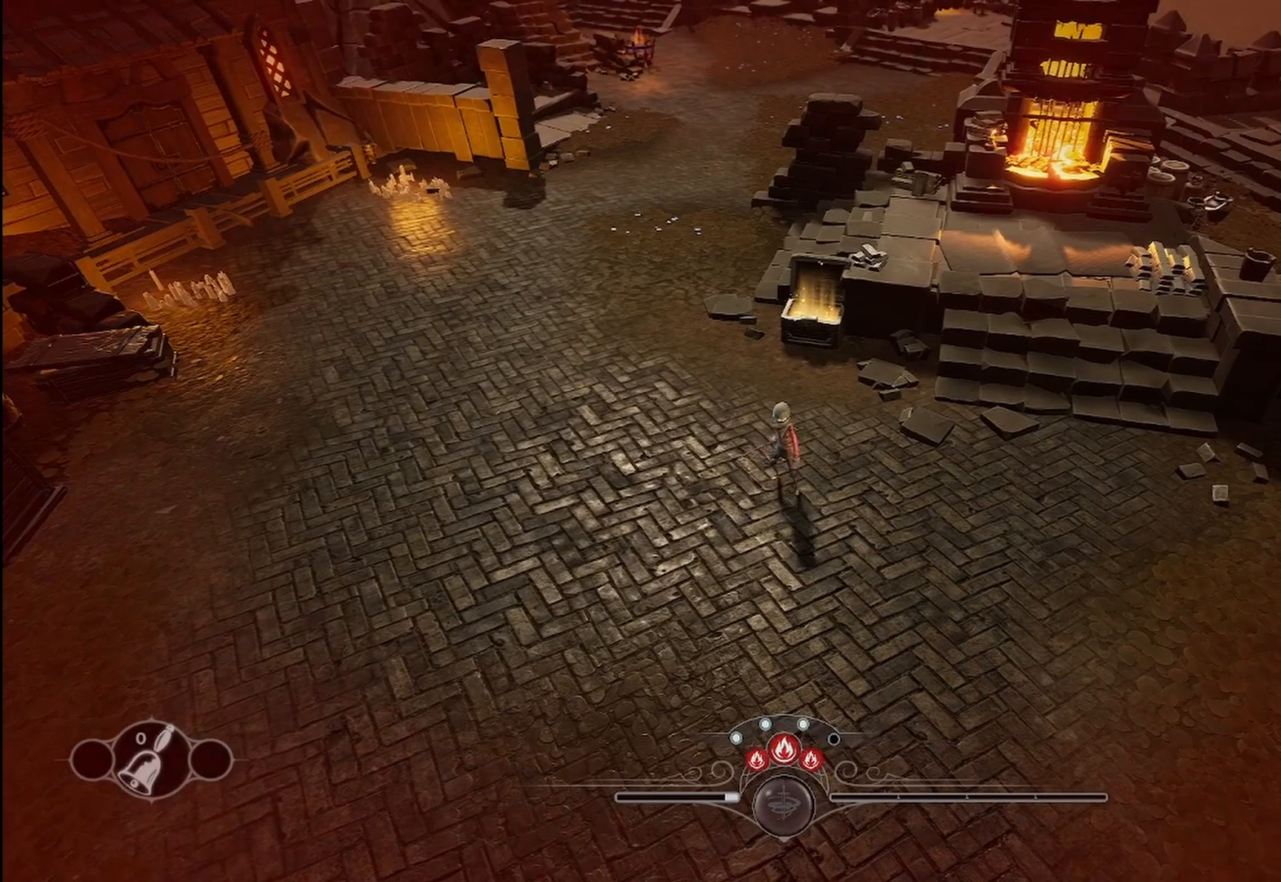
{"buttons": [], "left_stick": "down-right", "right_stick": "center", "events": [[83, "left_stick", "down-right"]]}
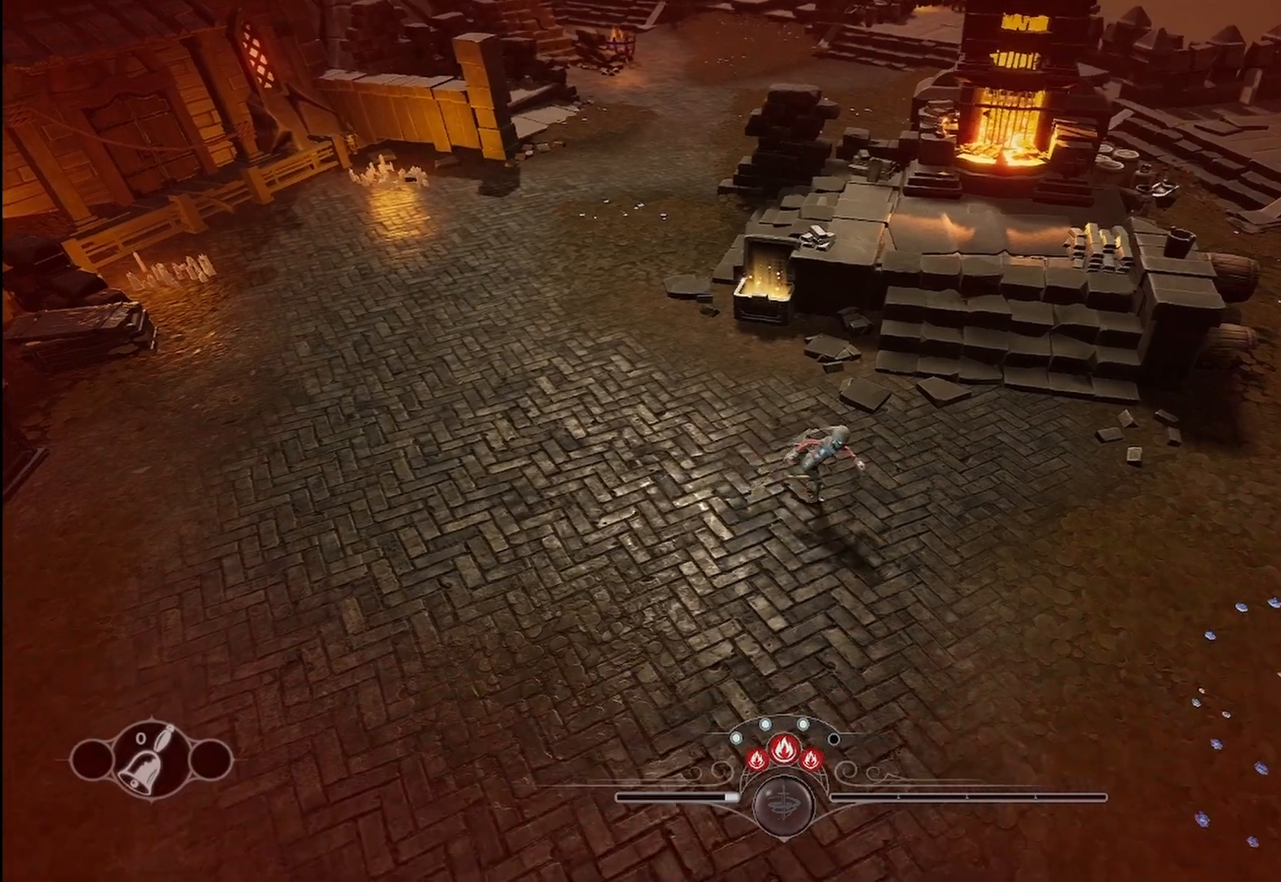
{"buttons": [], "left_stick": "center", "right_stick": "up-right", "events": [[42, "left_stick", "center"], [417, "right_stick", "up-right"]]}
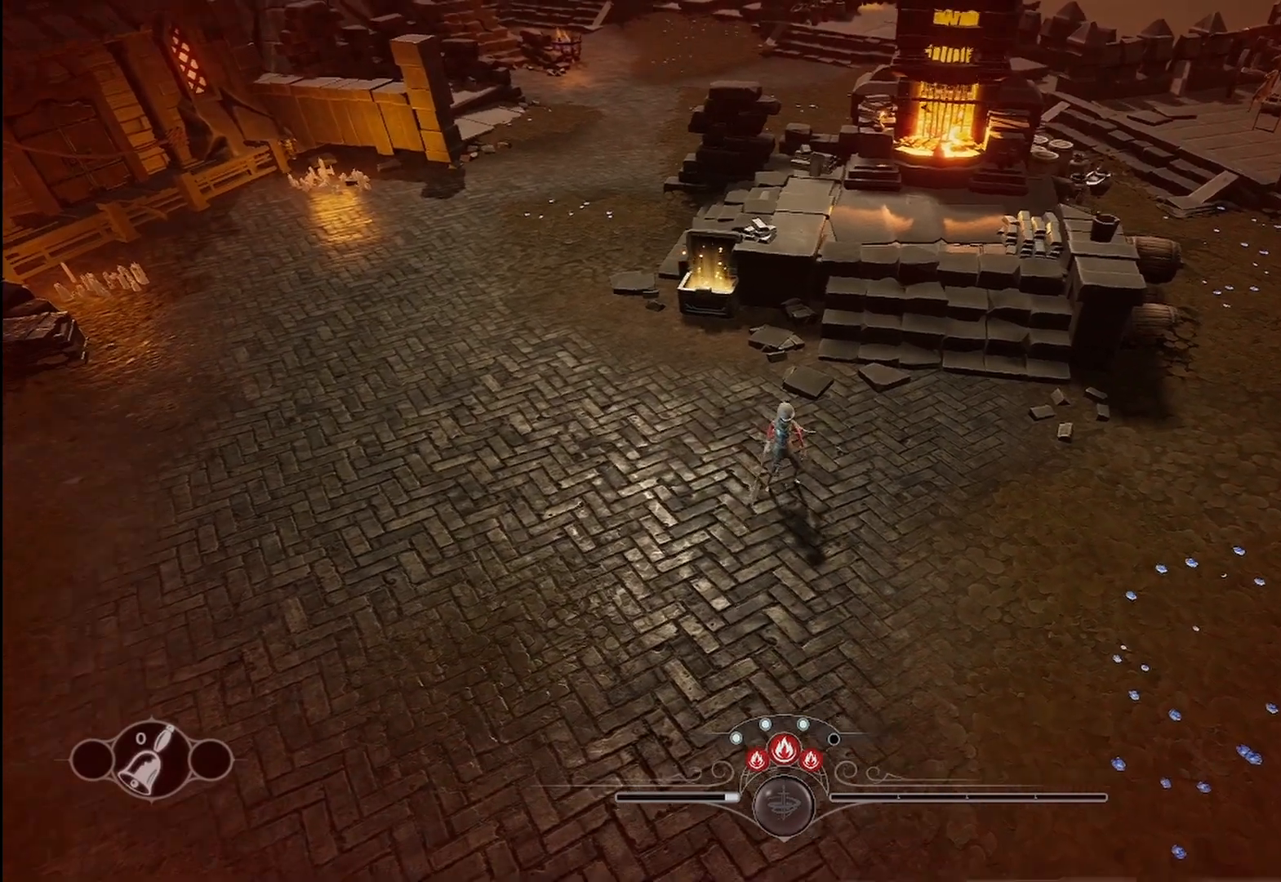
{"buttons": [], "left_stick": "center", "right_stick": "up-right", "events": []}
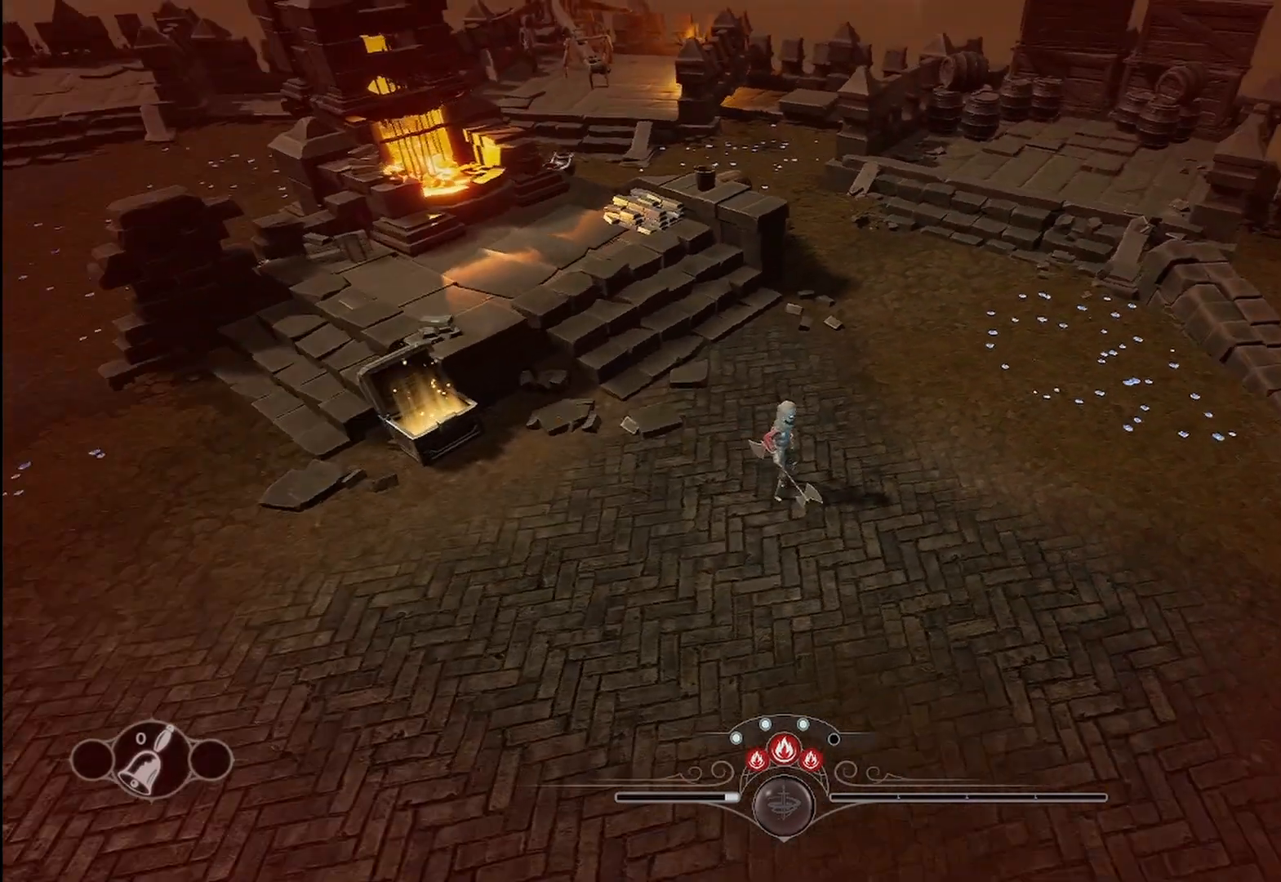
{"buttons": [], "left_stick": "center", "right_stick": "center", "events": [[333, "right_stick", "center"]]}
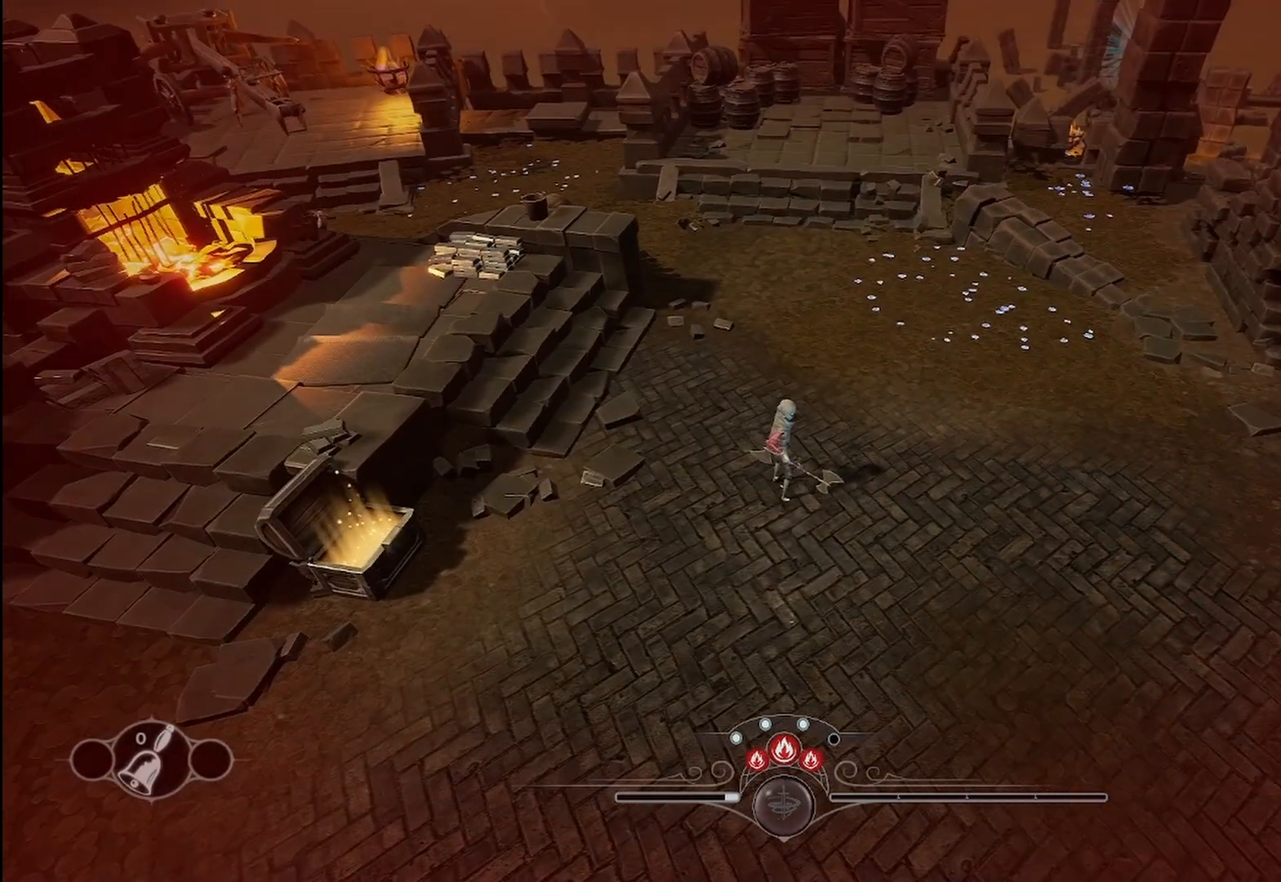
{"buttons": [], "left_stick": "center", "right_stick": "center", "events": [[125, "right_stick", "up-right"], [375, "right_stick", "center"]]}